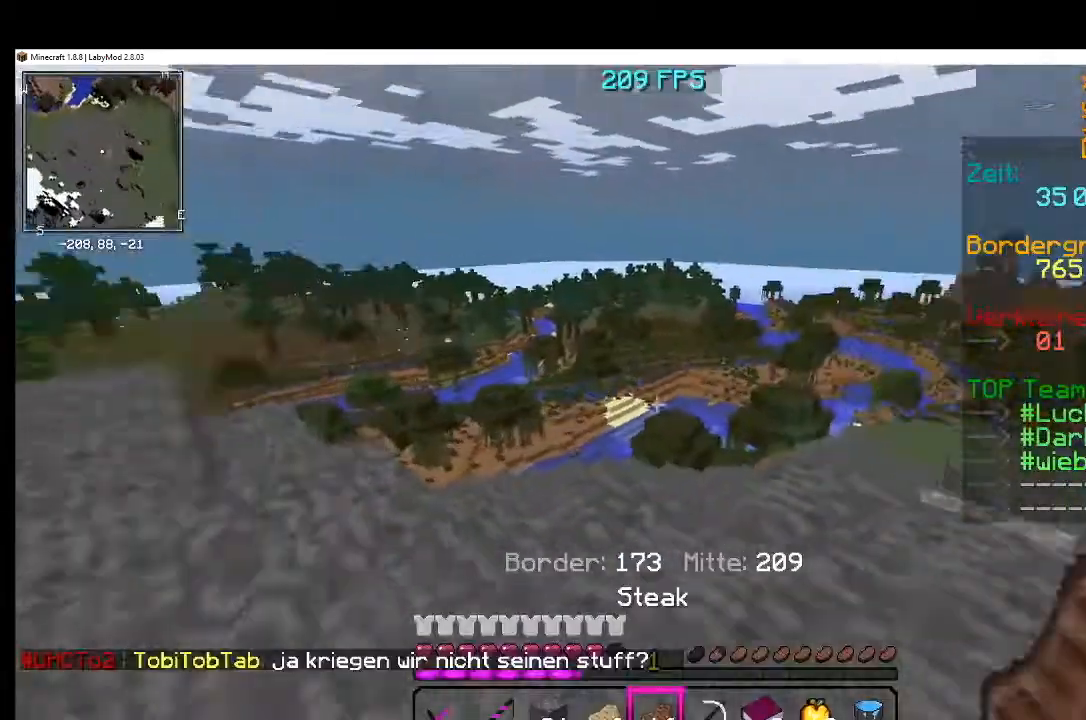
Gameplay with keyboard and mouse; each line is a JSON object with the keys and mouse buttons held at the frame after it. "events" lists presses ("down") and releases ("up") of "a", "d", "s", "w", "mouse_left" and "mouse_right" between this image and that frame as [ms after this image, input, new state], when the widget could be followed in between. "mouse_left", "mouse_right" = the "left", "right" buttons of the "mouse" list. No other keys are recorded. Fast repeated clicks can show as one long hold. Mouse movement is not recorded.
{"keys": [], "mouse": ["right"], "events": [[351, "mouse_right", "down"]]}
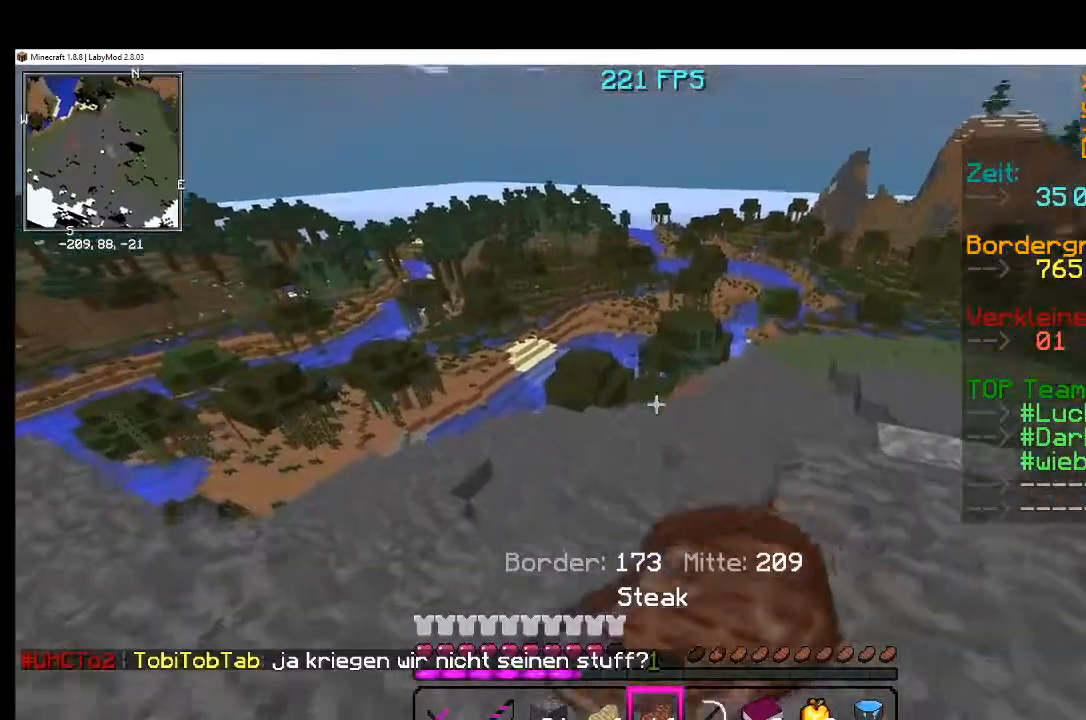
{"keys": [], "mouse": ["right"], "events": []}
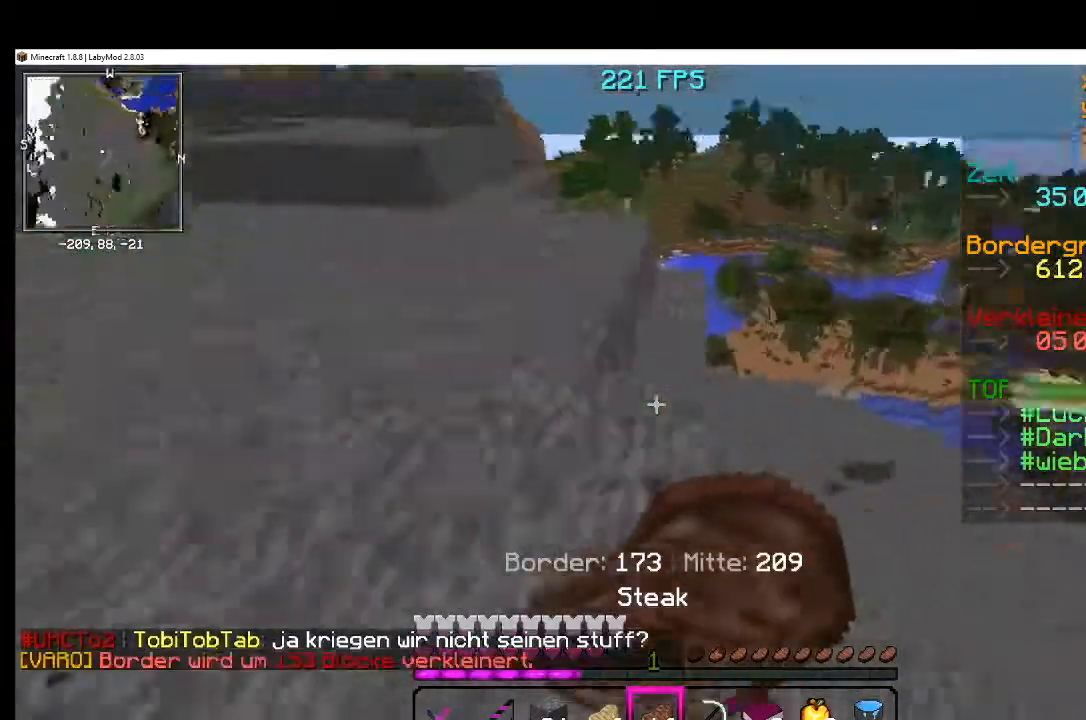
{"keys": [], "mouse": ["right"], "events": []}
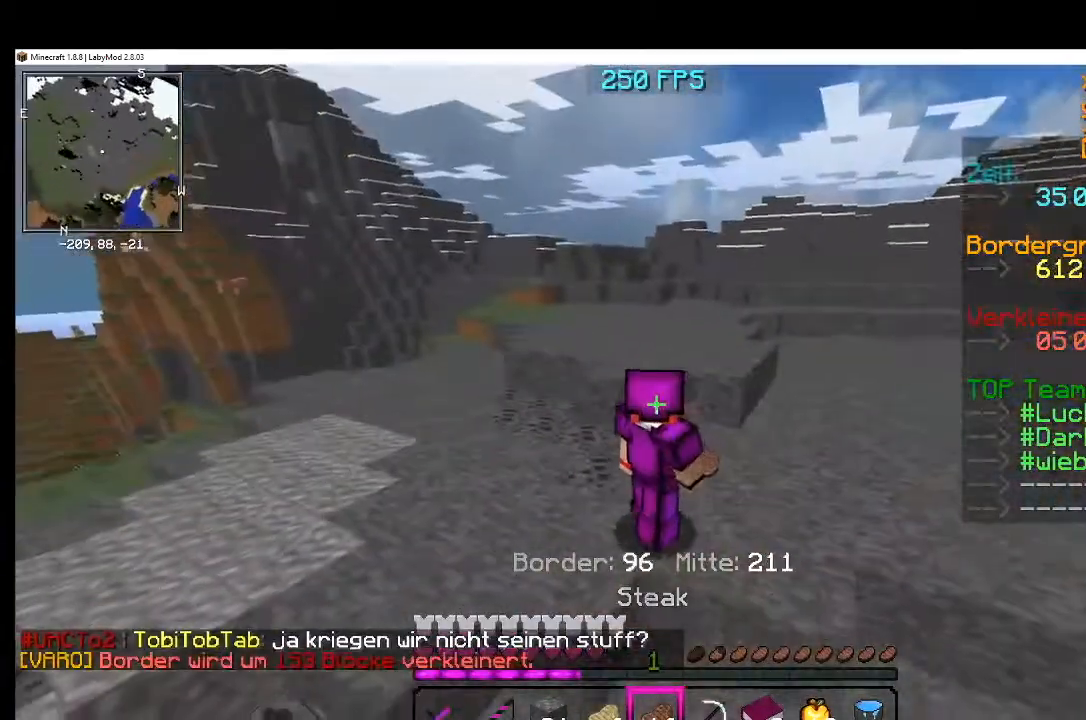
{"keys": [], "mouse": [], "events": [[500, "mouse_right", "up"]]}